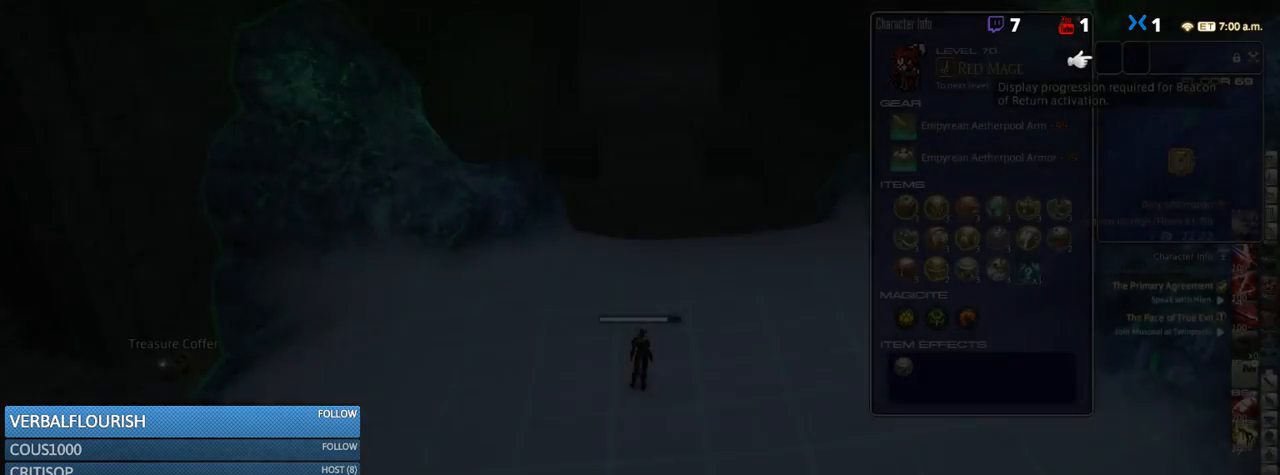
Gameplay with keyboard; each line is a JSON object with the keys held at the frame after it. "events" lists presses ("down") and releases ("up") of ".", "/", "0", "1", "2", "3", "4", "5", "6", "7", "8", "9", "a", "alt_l", "alt_r", "b", "backslash", "backspace", "c", "caps_lock", "comma", "ctrl_l", "ctrl_r", "d", "down", "e", "equals", "escape", "f", "f1", "f10", "f11", "f12", "f2", "f3", "f4", "f5", "f6", "f7", "f8", "f9", "g", "h", "i", "j", "k", "l", "lbracket", "left", "m", "minus", "n", "o", "p", "q", "quote", "r", "rbracket", "return", "right", "s", "semicolon", "shift_l", "shift_r", "space", "super_l", "super_r", "t", "tab", "tilde", "u", "up", "v", "w", "x", "y" and "z" between this image and that frame as [ms after this image, input, new state], when the widget could be followed in between. No other keys are recorded. Mouse input is not recorded.
{"keys": ["a", "p"], "events": [[466, "p", "down"], [500, "a", "down"]]}
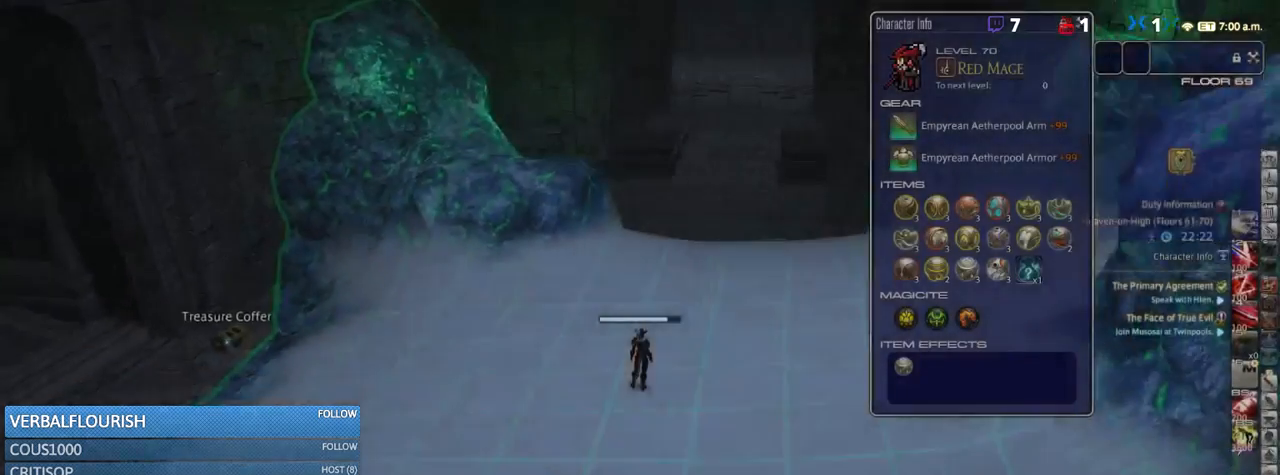
{"keys": ["w"], "events": [[33, "w", "down"], [433, "a", "up"], [433, "p", "up"]]}
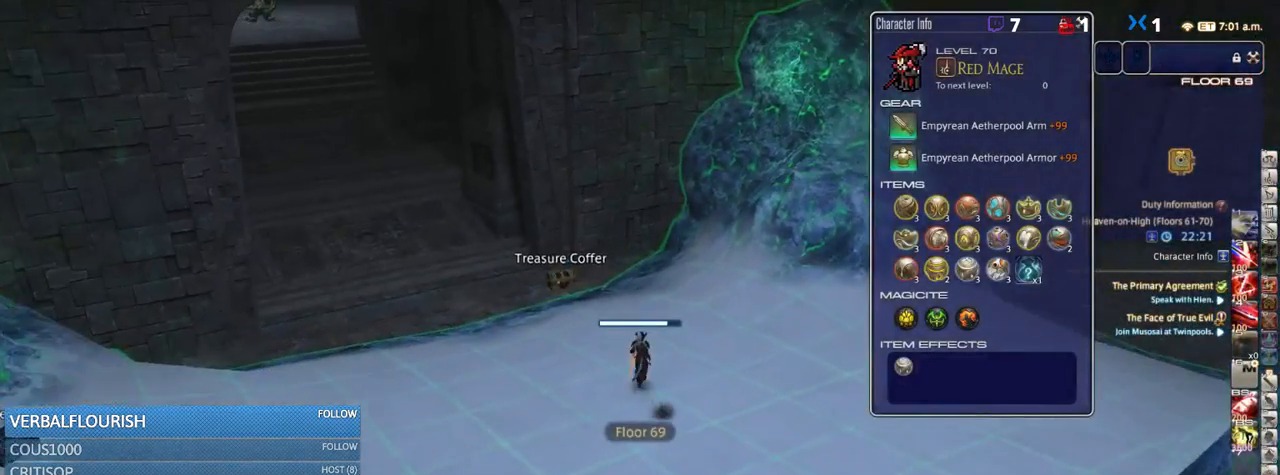
{"keys": ["minus", "w"], "events": [[133, "return", "down"], [200, "return", "up"], [433, "minus", "down"]]}
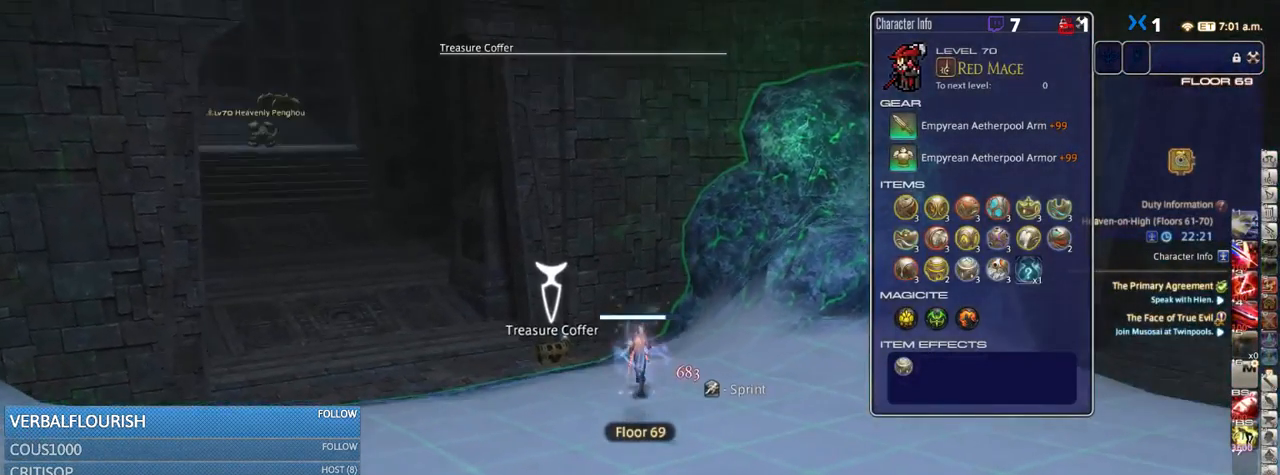
{"keys": ["w"], "events": [[33, "minus", "up"], [200, "p", "down"], [366, "p", "up"]]}
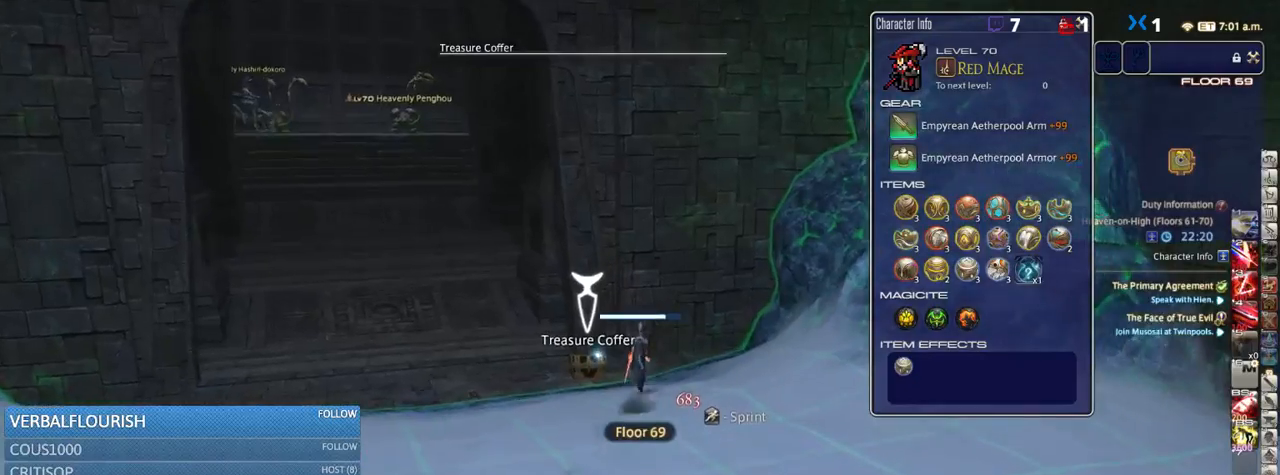
{"keys": ["a", "w"], "events": [[33, "return", "down"], [150, "return", "up"], [183, "a", "down"]]}
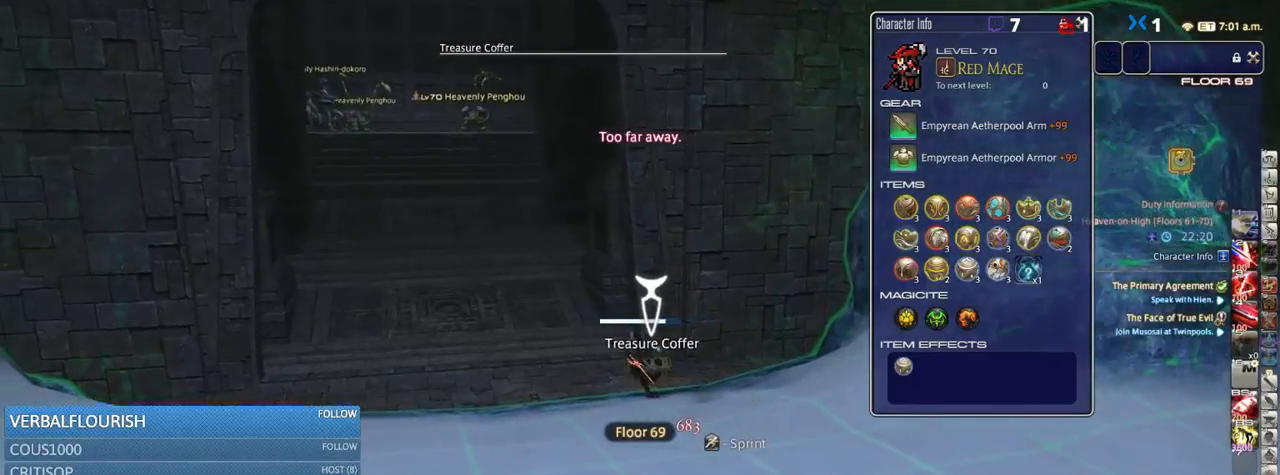
{"keys": ["a", "w"], "events": [[150, "a", "up"], [150, "return", "down"], [266, "return", "up"], [300, "a", "down"]]}
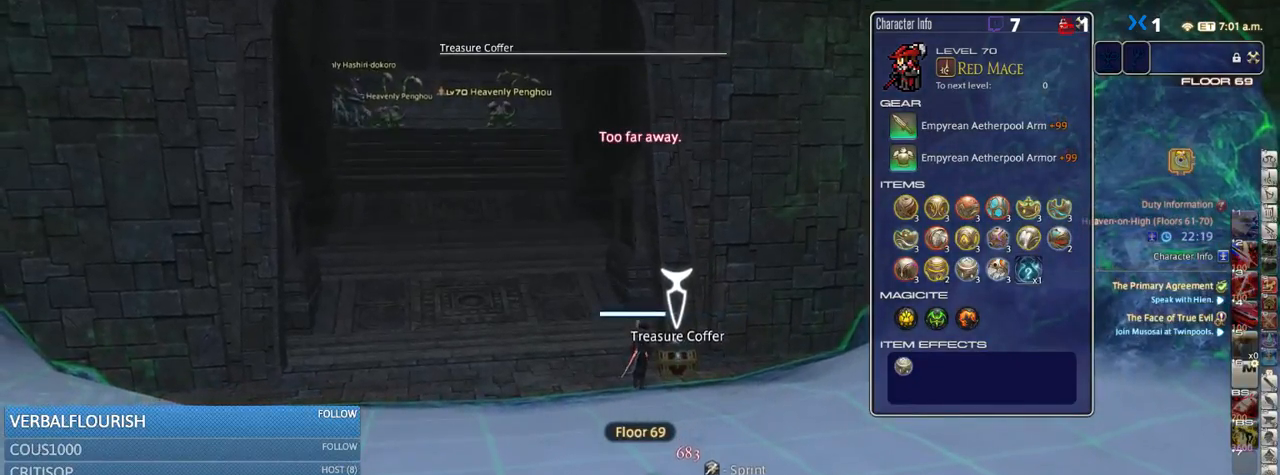
{"keys": ["a", "p", "w"], "events": [[116, "lbracket", "down"], [150, "lbracket", "up"], [500, "p", "down"]]}